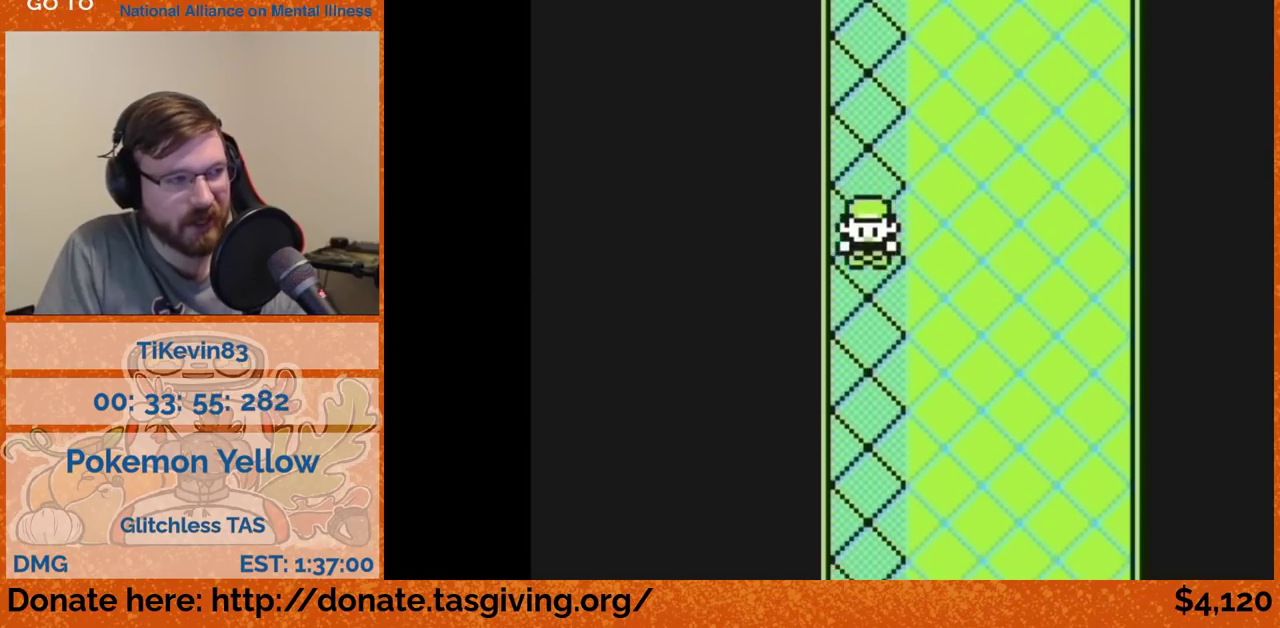
Gameplay with a controller (Nintendo layout); each line is a JSON object with the inputs held at the frame after it. "events" lists button and stick changes between this image and that frame as [ms after this image, input, new state], when the widget could be followed in between. Not read: L3 R3.
{"buttons": ["DPAD_DOWN"]}
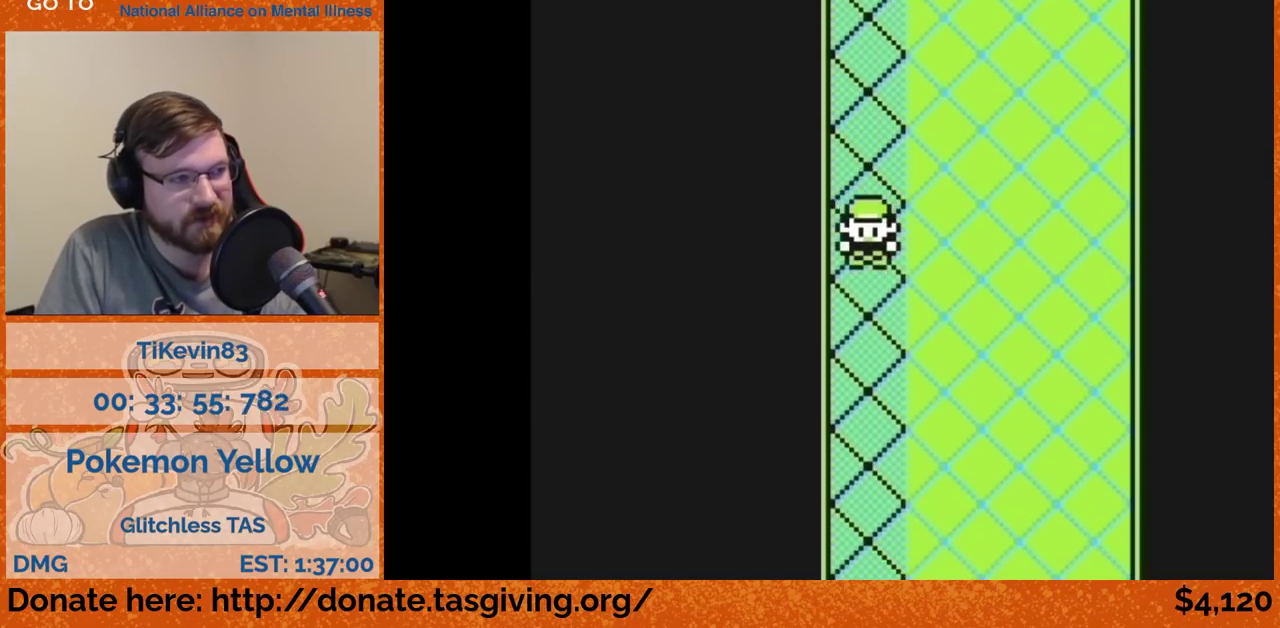
{"buttons": ["DPAD_DOWN"]}
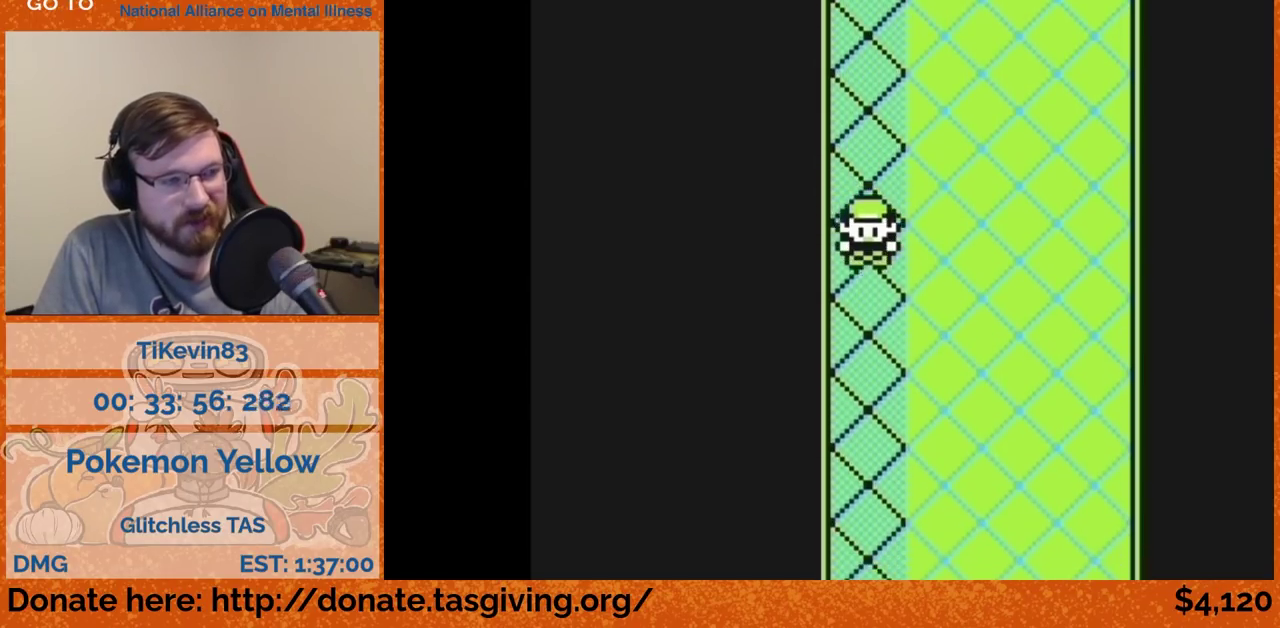
{"buttons": ["DPAD_DOWN"]}
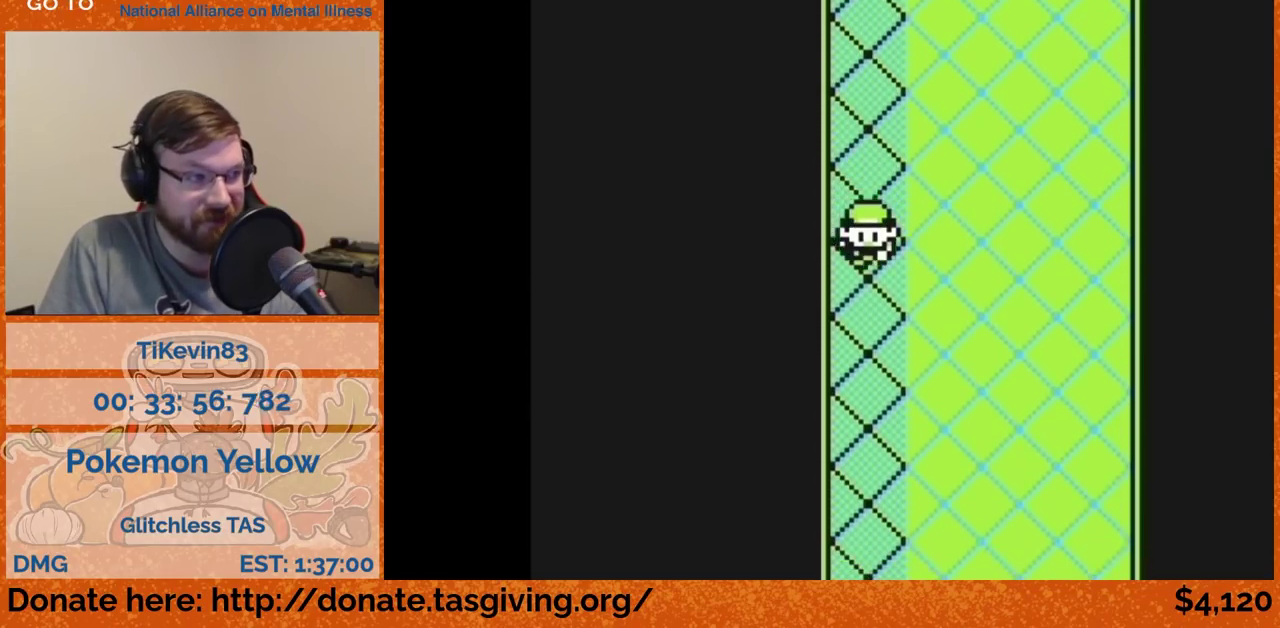
{"buttons": ["DPAD_DOWN"]}
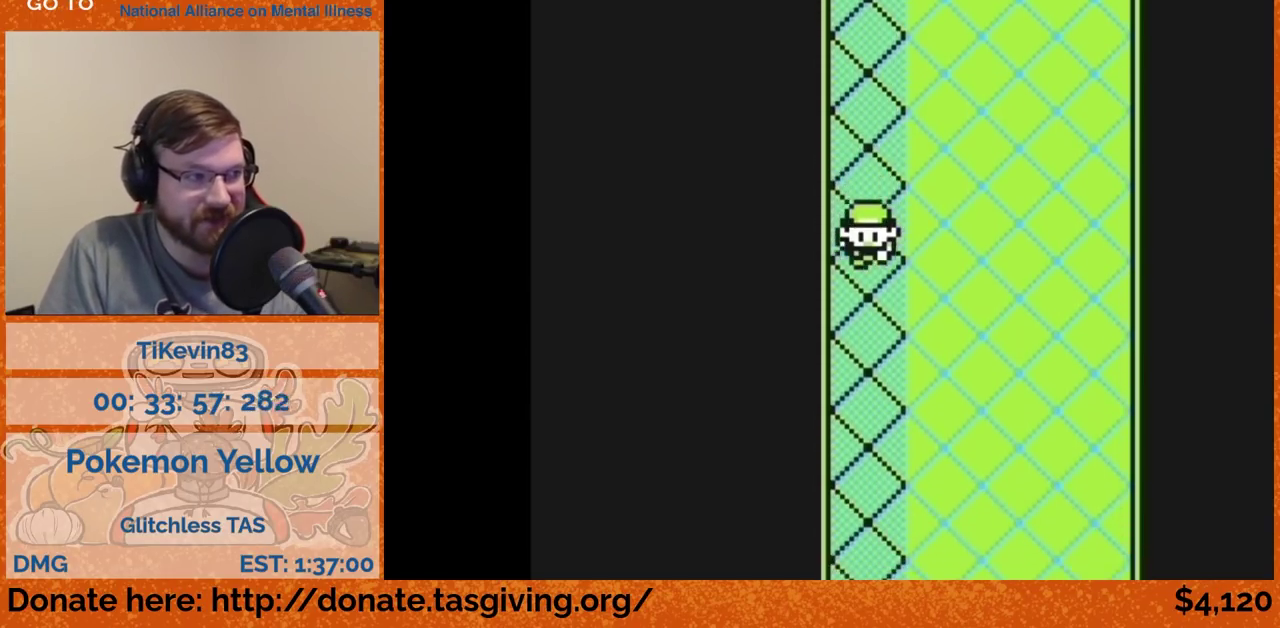
{"buttons": ["DPAD_DOWN"]}
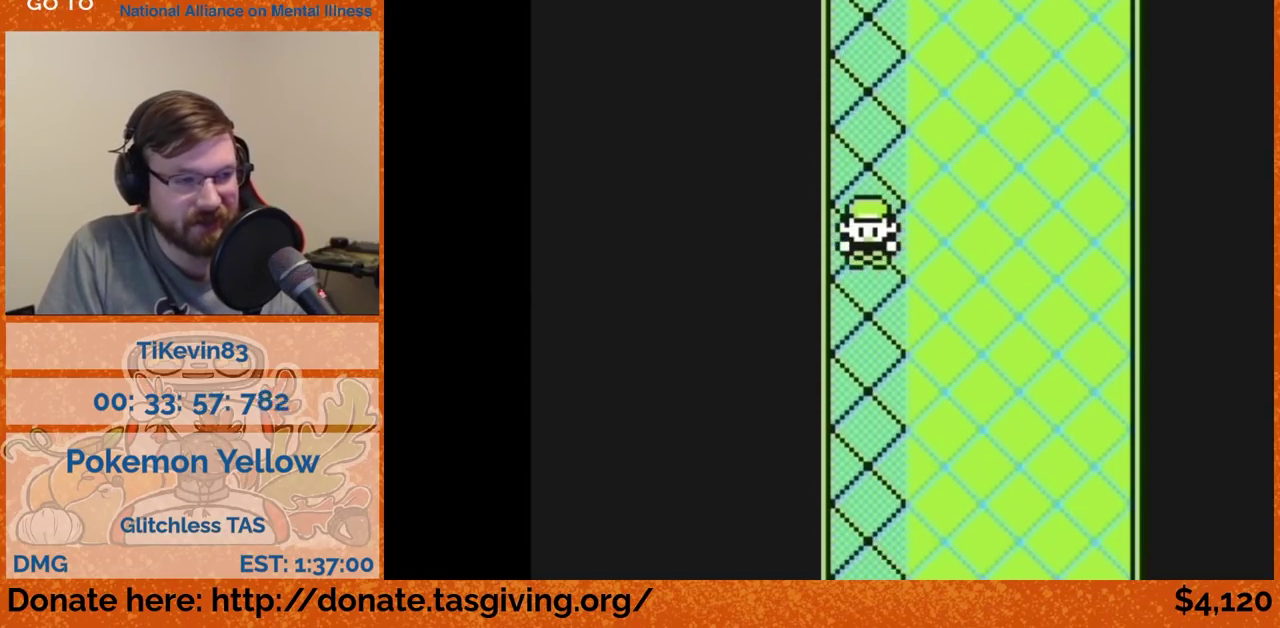
{"buttons": ["DPAD_DOWN"]}
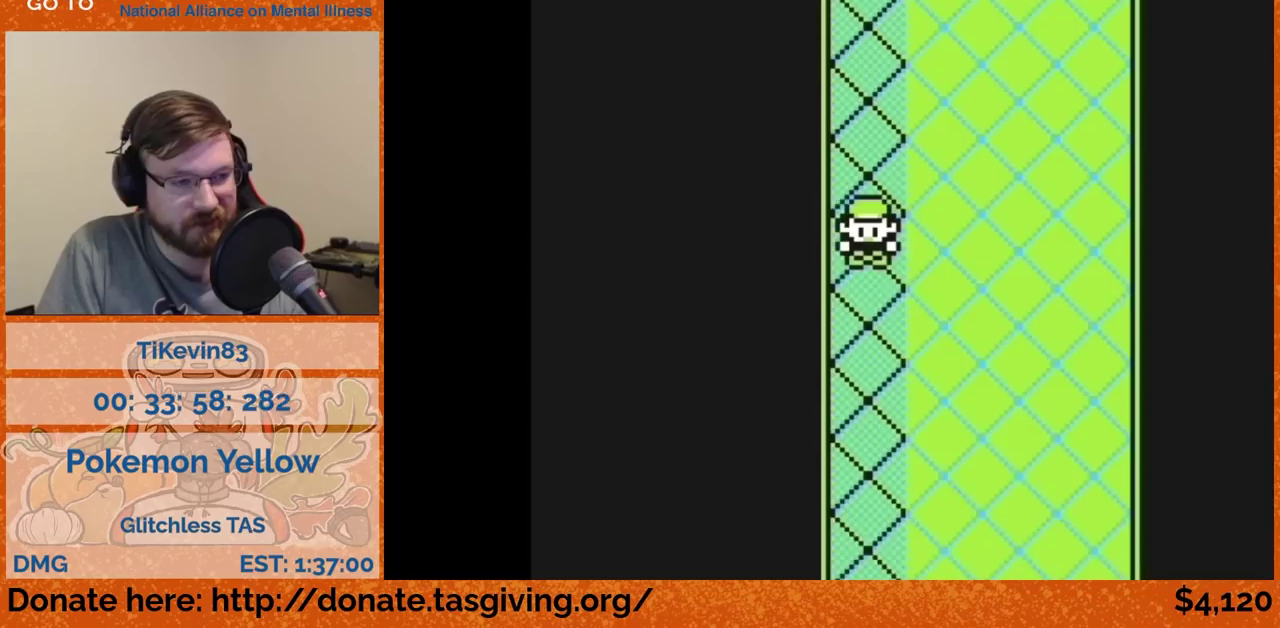
{"buttons": ["DPAD_DOWN"]}
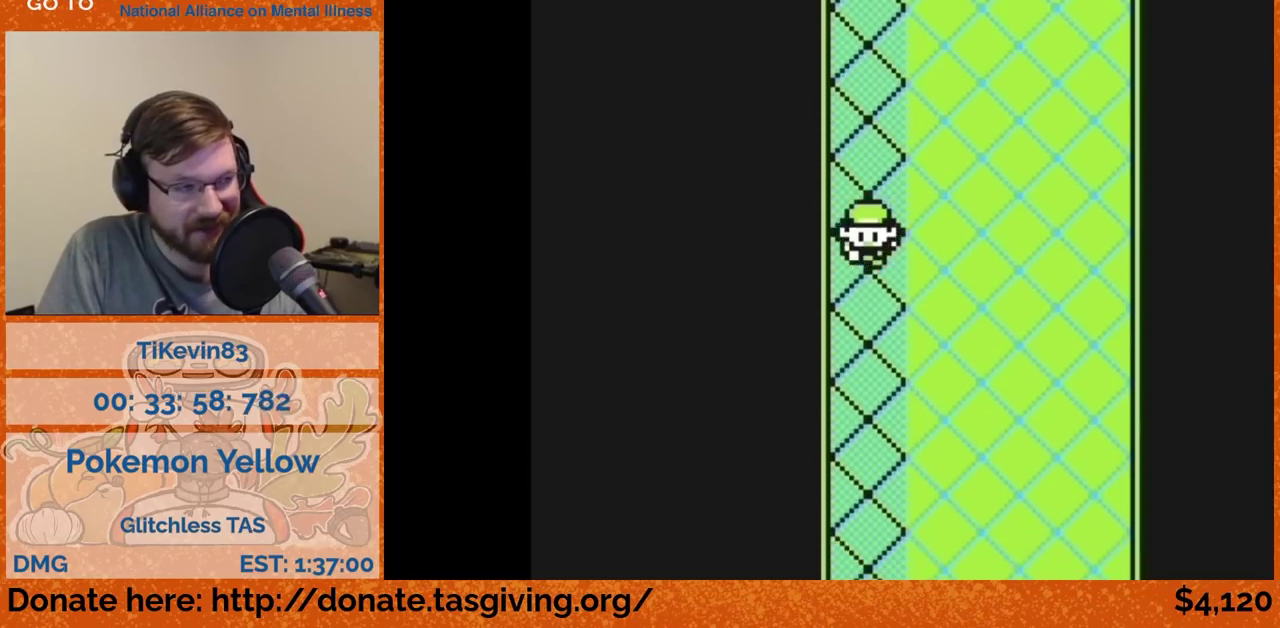
{"buttons": ["DPAD_DOWN"]}
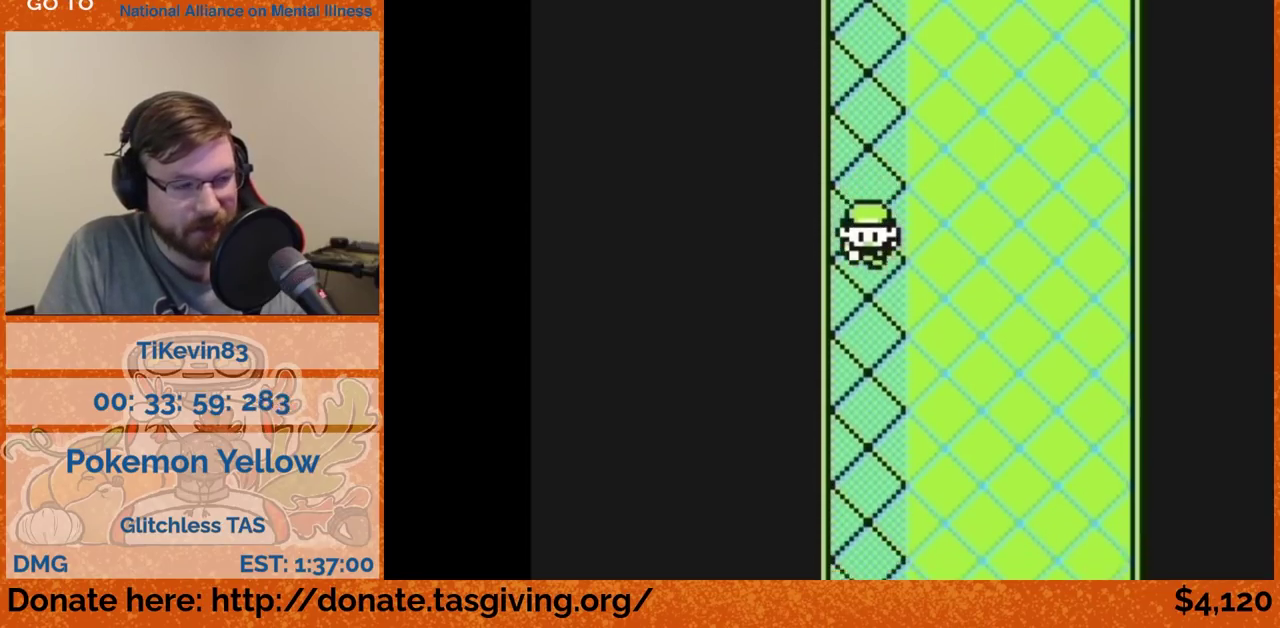
{"buttons": ["DPAD_DOWN"]}
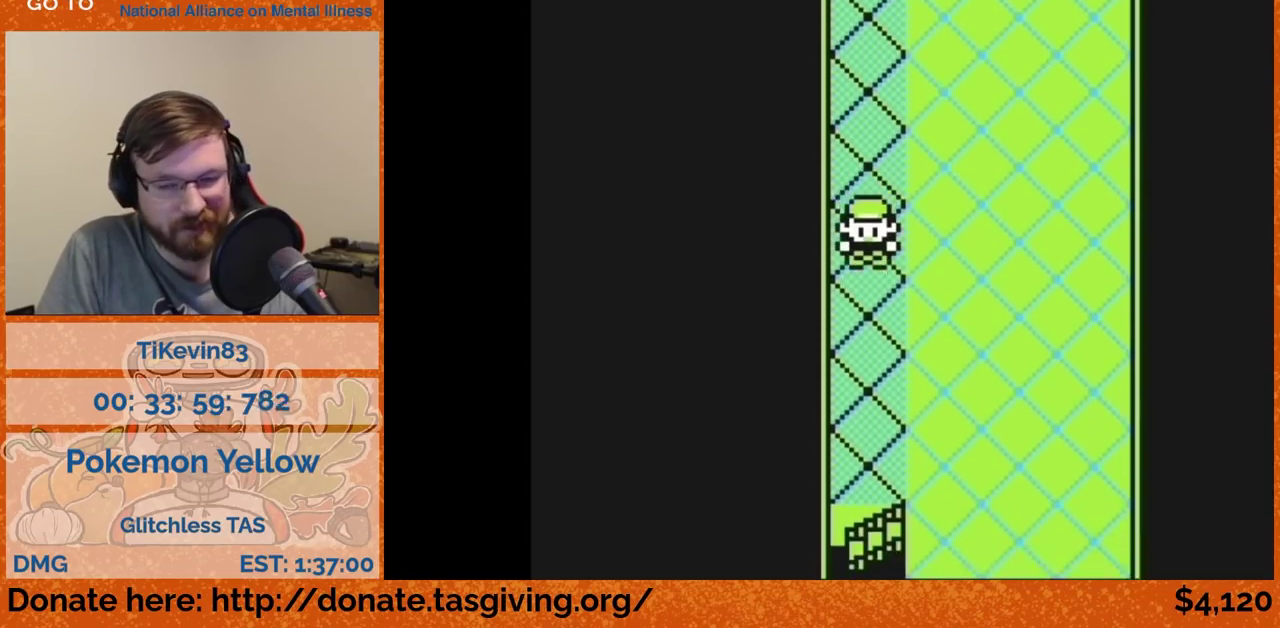
{"buttons": ["DPAD_DOWN"]}
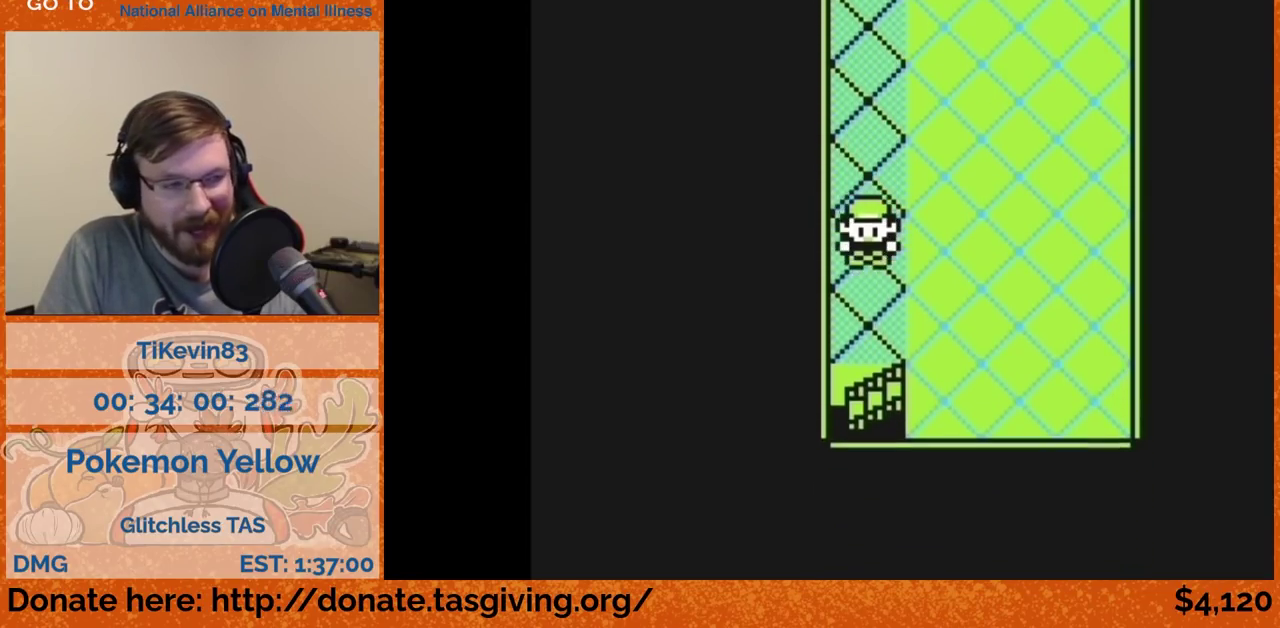
{"buttons": [], "events": [[317, "DPAD_DOWN", "up"]]}
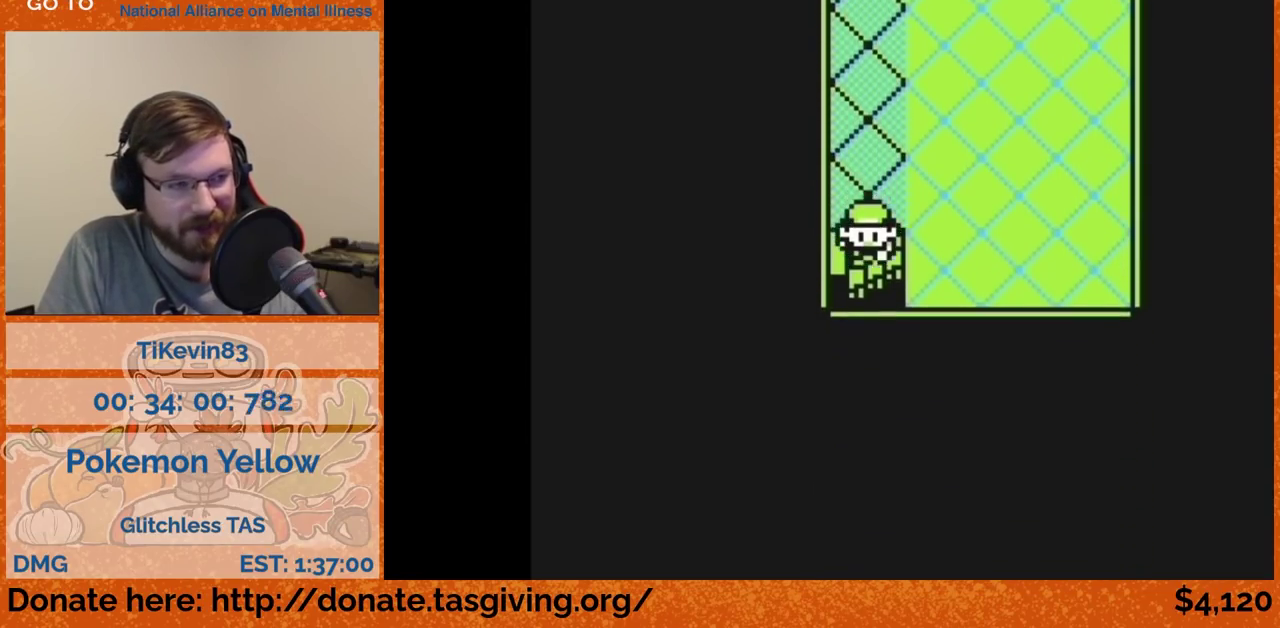
{"buttons": []}
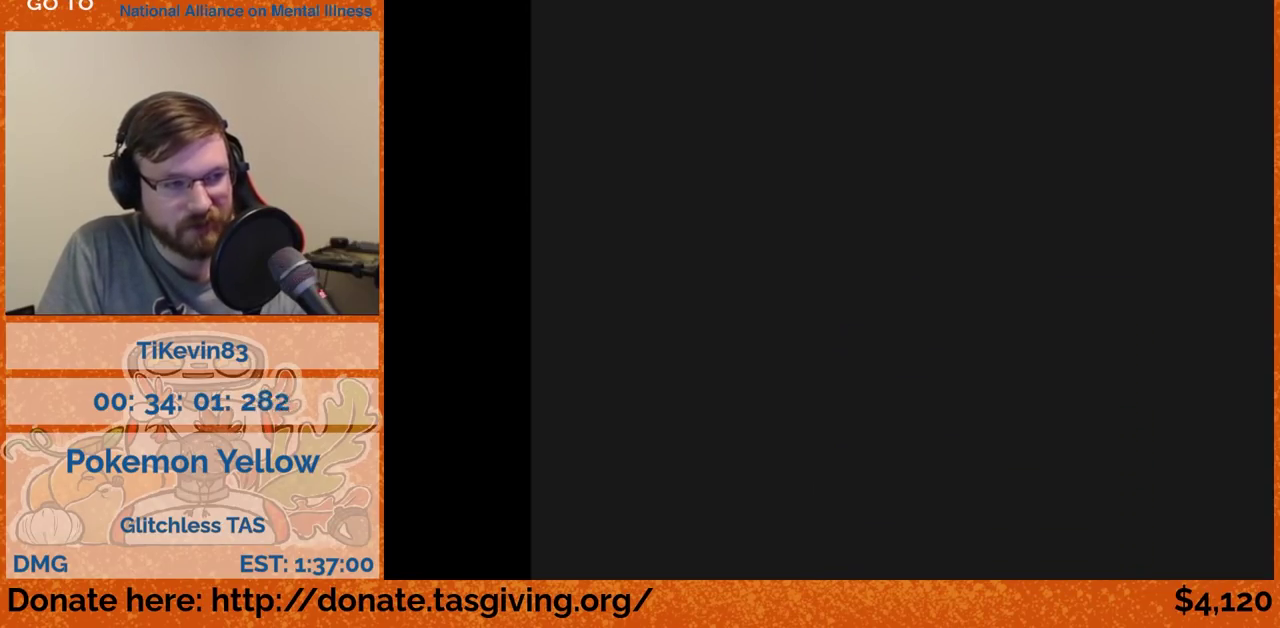
{"buttons": ["DPAD_DOWN"], "events": [[383, "DPAD_DOWN", "down"]]}
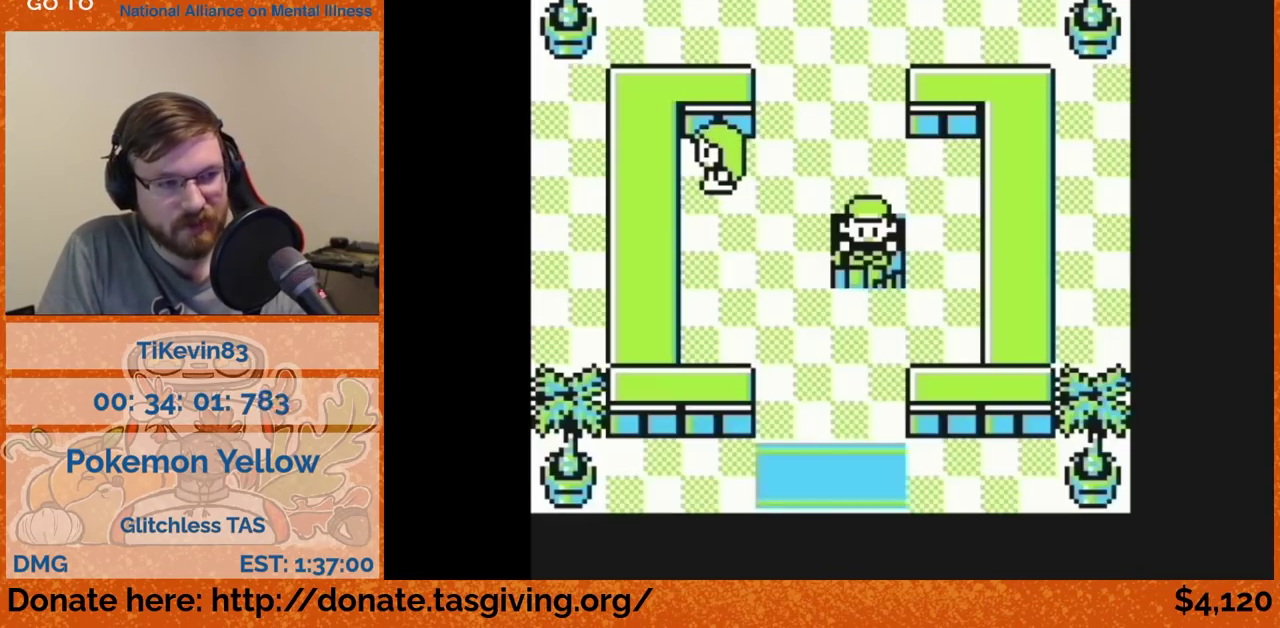
{"buttons": ["DPAD_DOWN"]}
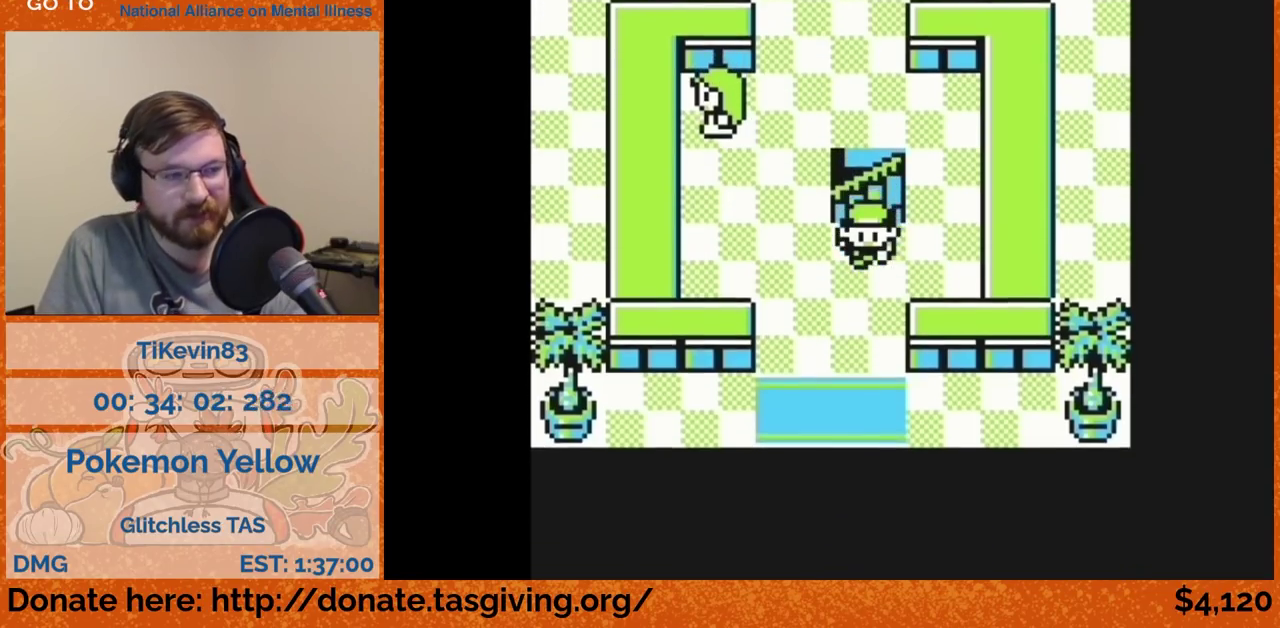
{"buttons": ["DPAD_DOWN"]}
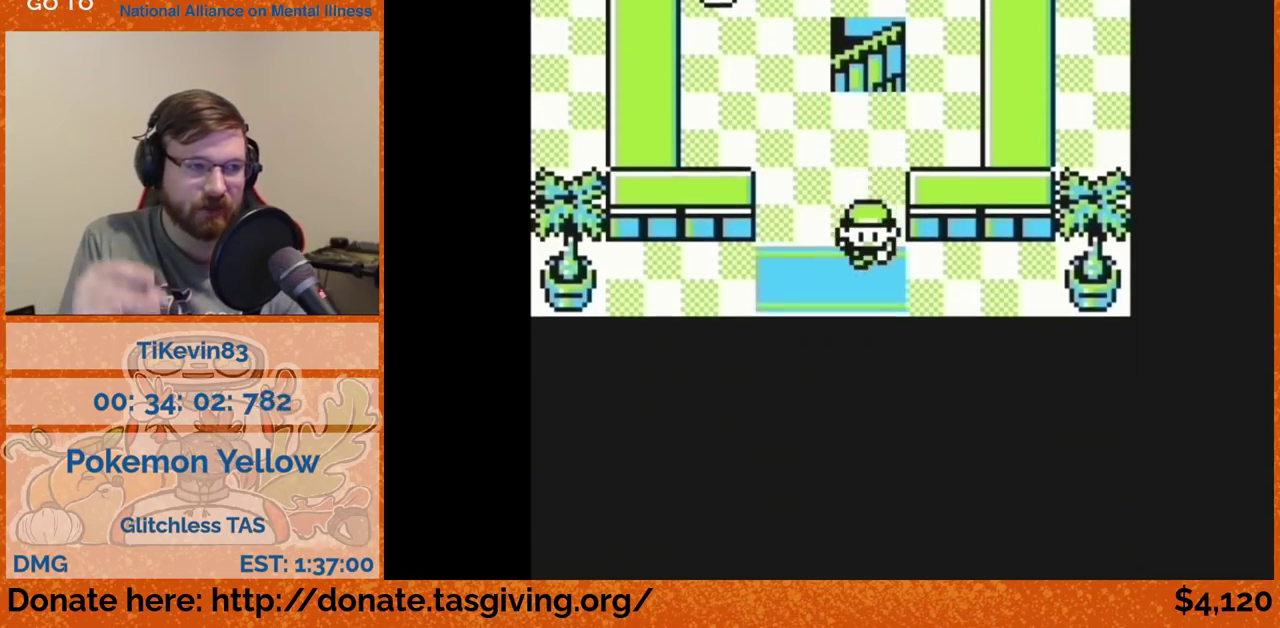
{"buttons": [], "events": [[217, "DPAD_DOWN", "up"]]}
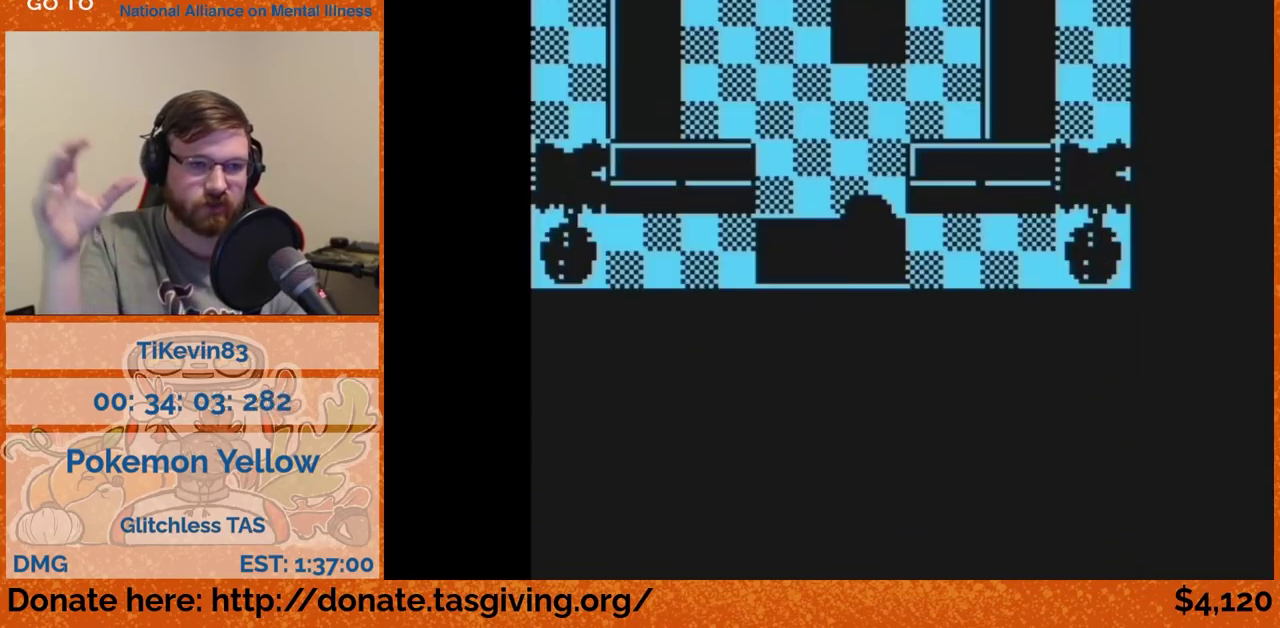
{"buttons": ["DPAD_DOWN"], "events": [[417, "DPAD_DOWN", "down"]]}
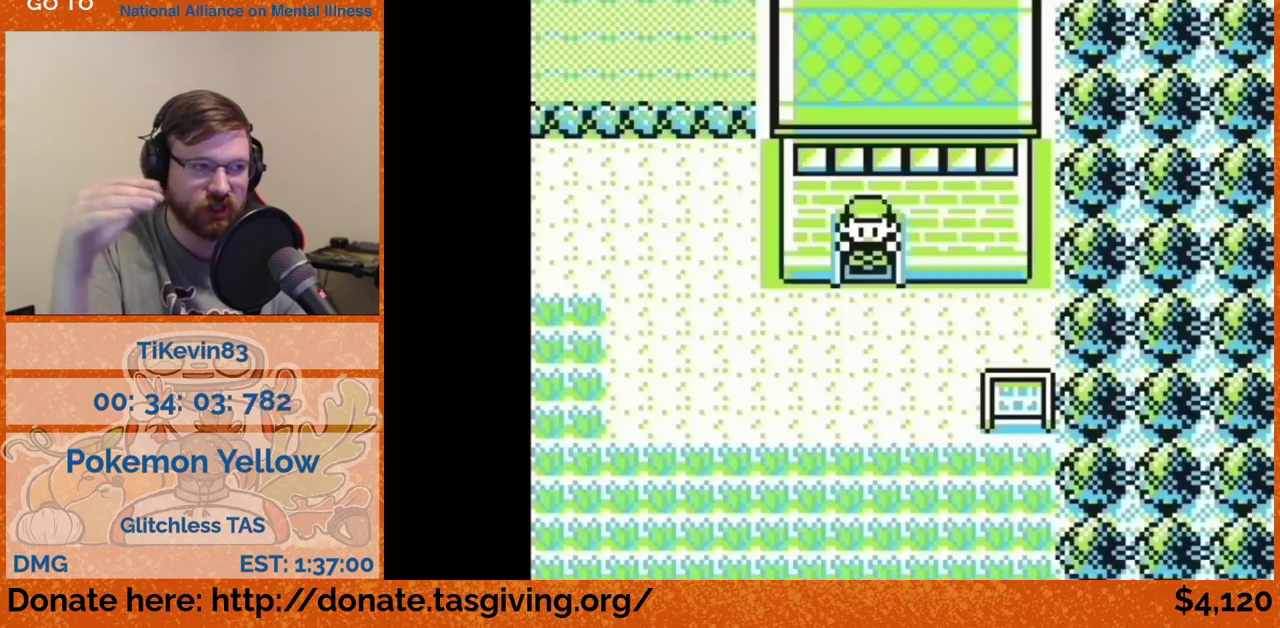
{"buttons": ["DPAD_DOWN"]}
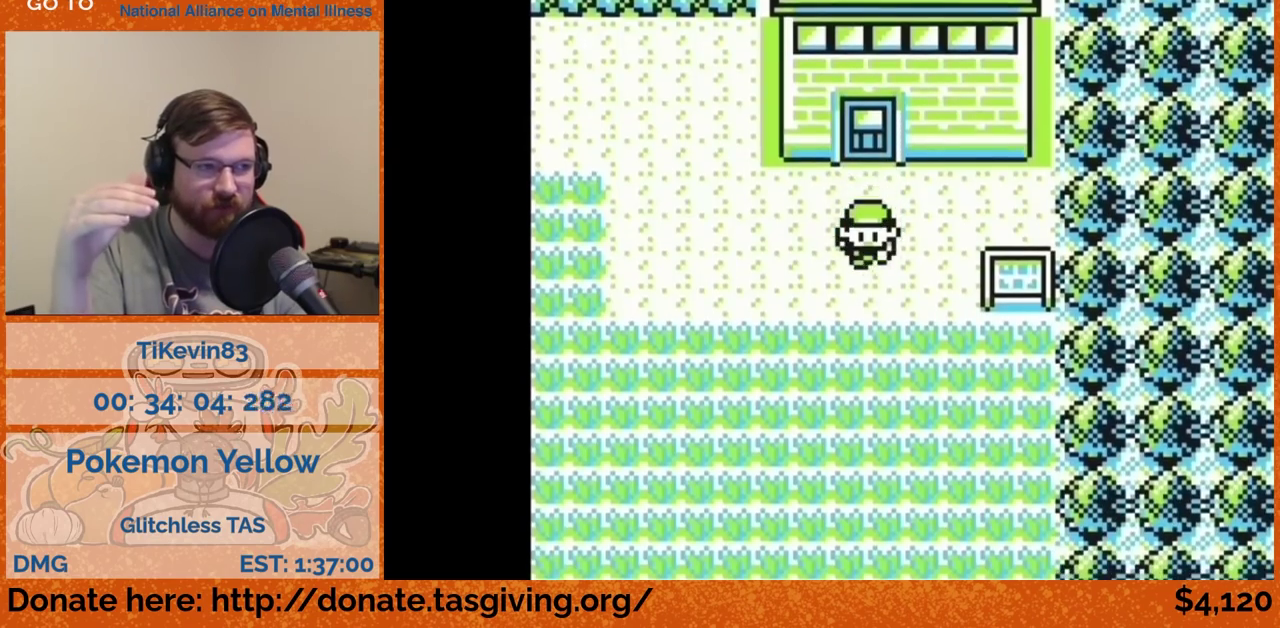
{"buttons": ["DPAD_DOWN"]}
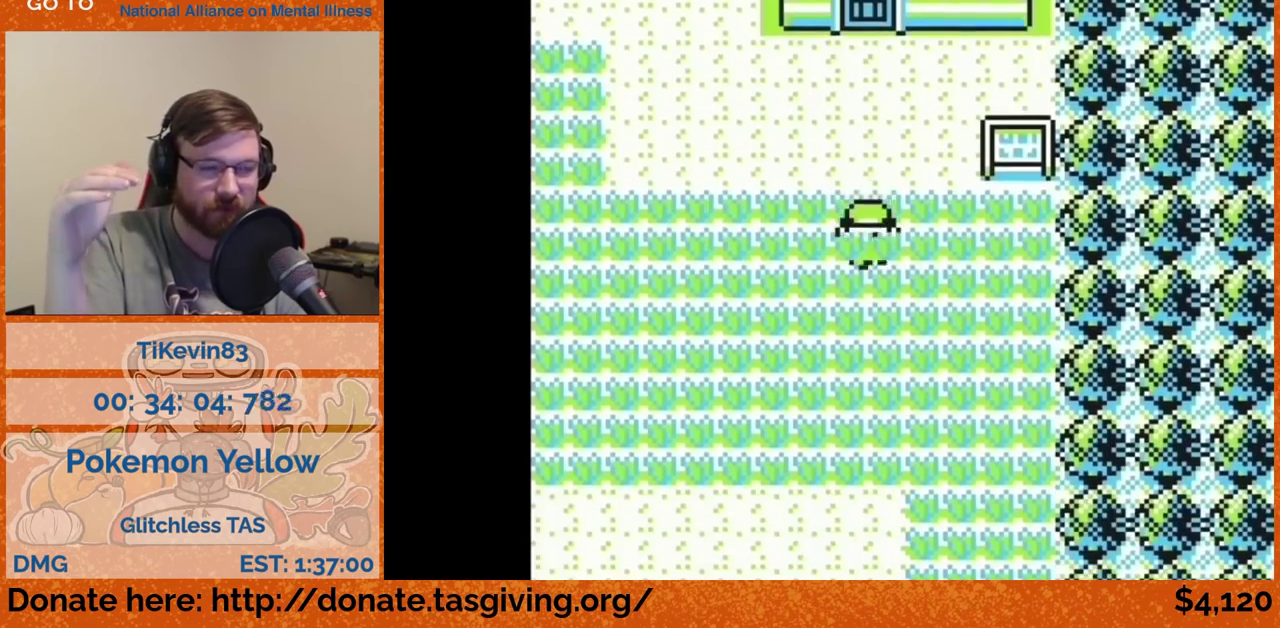
{"buttons": ["DPAD_DOWN"]}
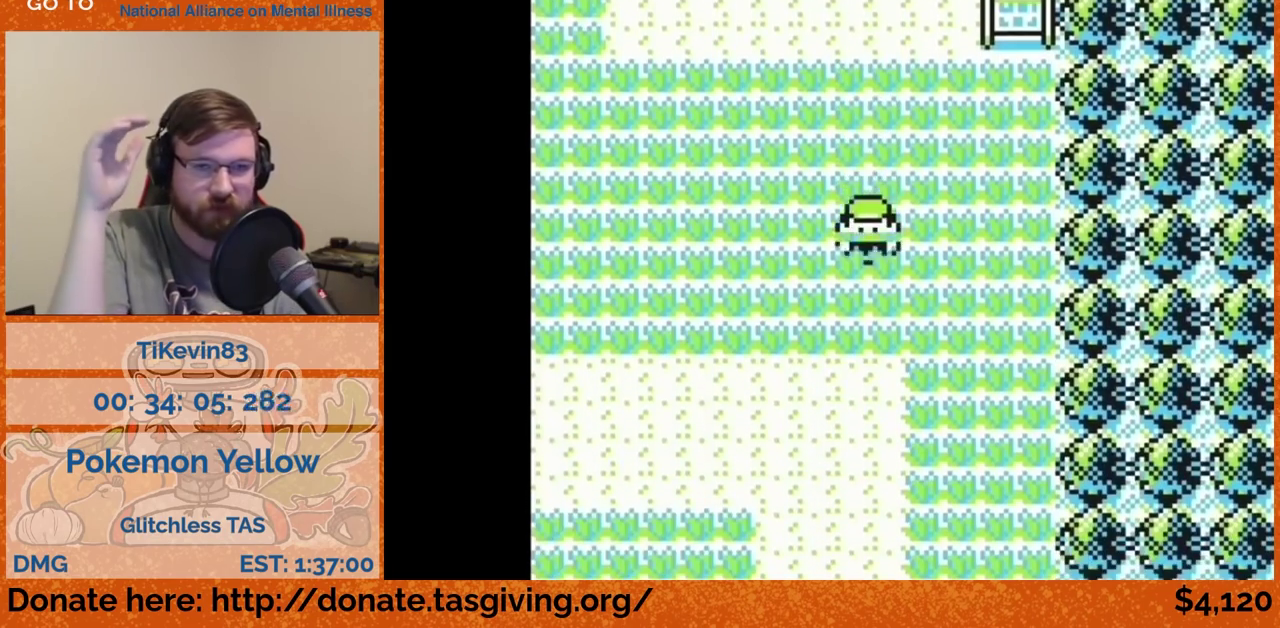
{"buttons": ["DPAD_DOWN"]}
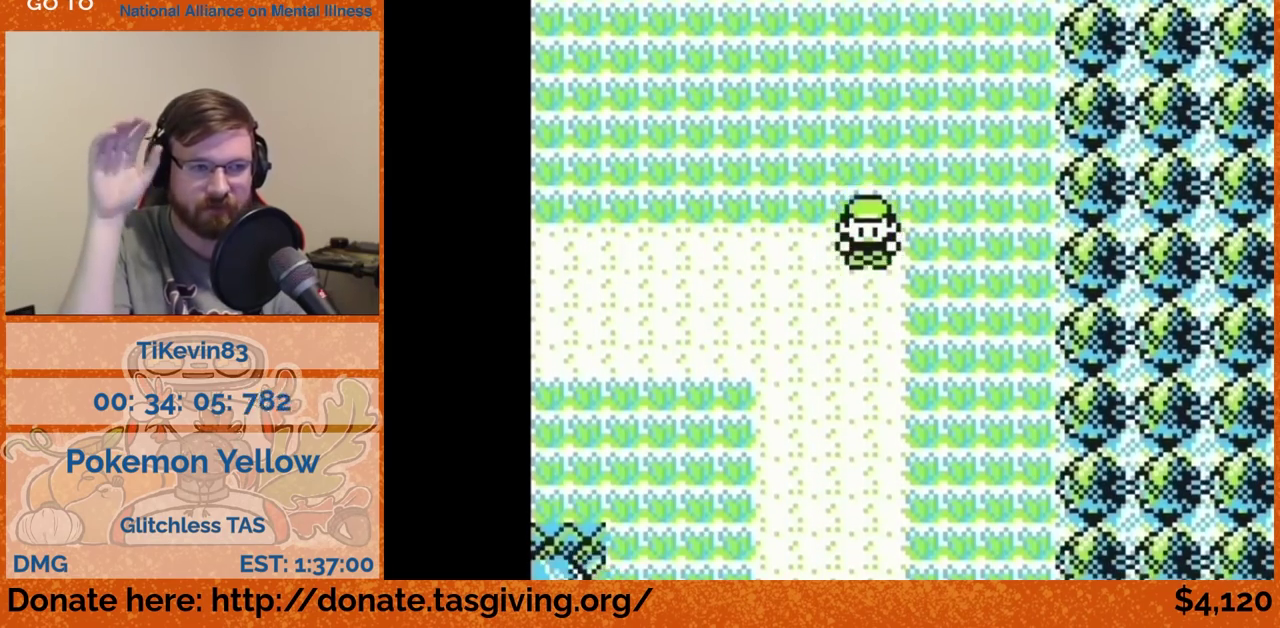
{"buttons": ["DPAD_DOWN"]}
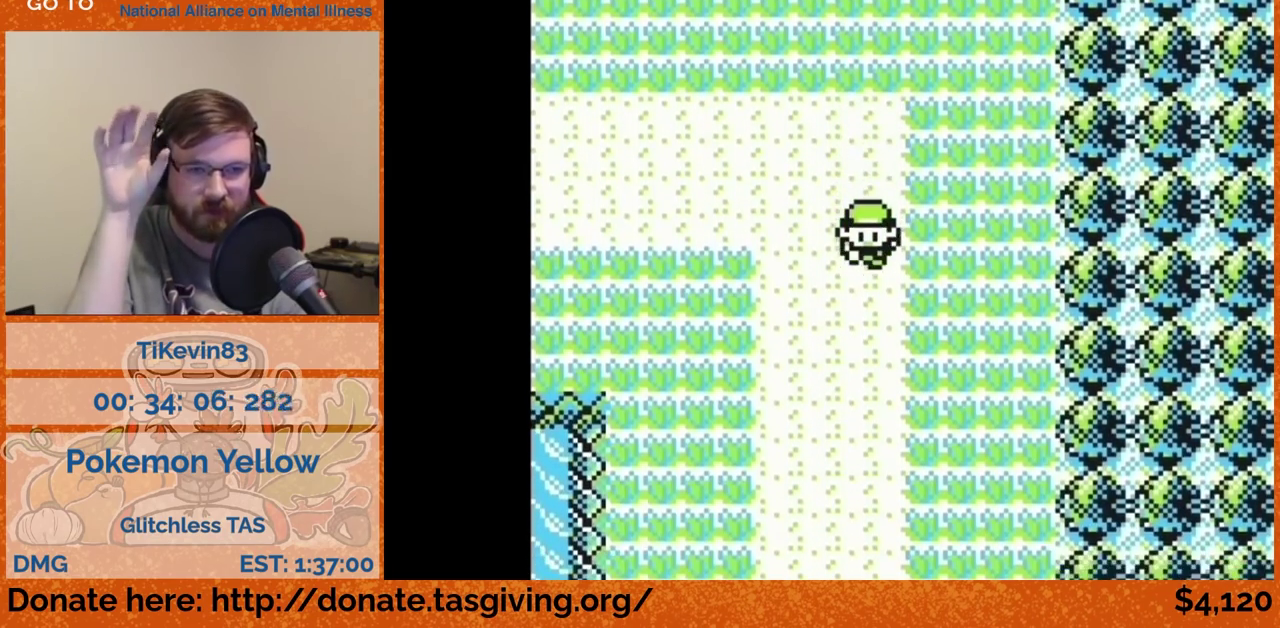
{"buttons": ["DPAD_DOWN"], "events": [[83, "DPAD_DOWN", "up"], [83, "DPAD_LEFT", "down"], [500, "DPAD_DOWN", "down"], [500, "DPAD_LEFT", "up"]]}
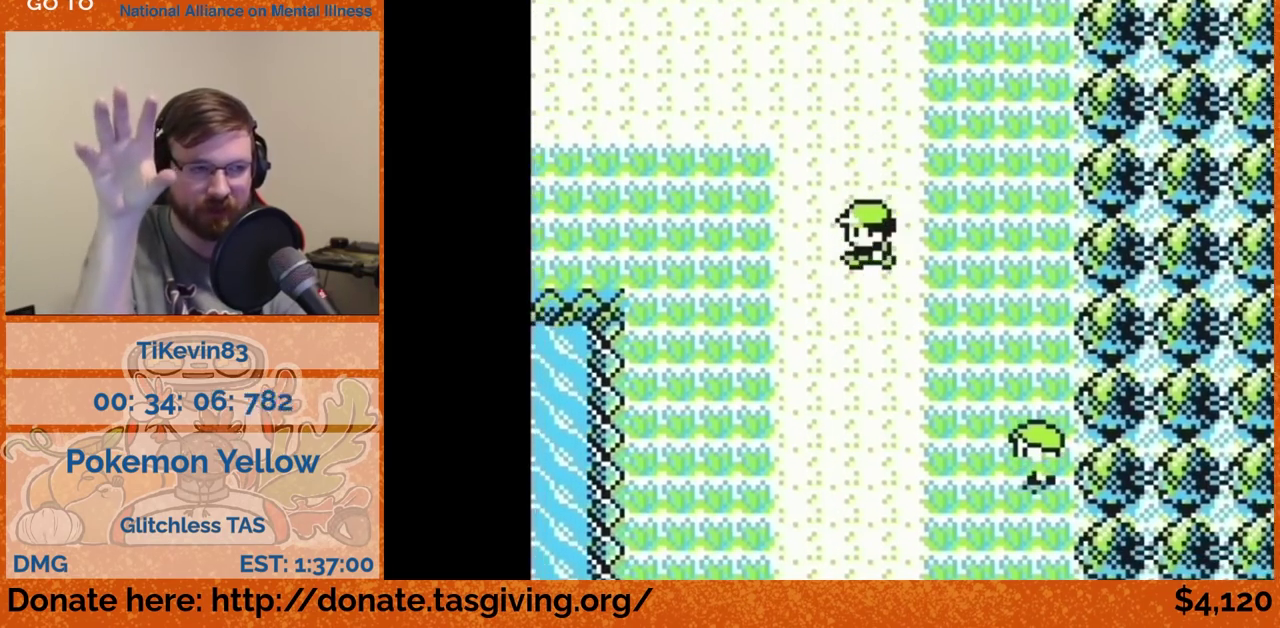
{"buttons": ["DPAD_DOWN"]}
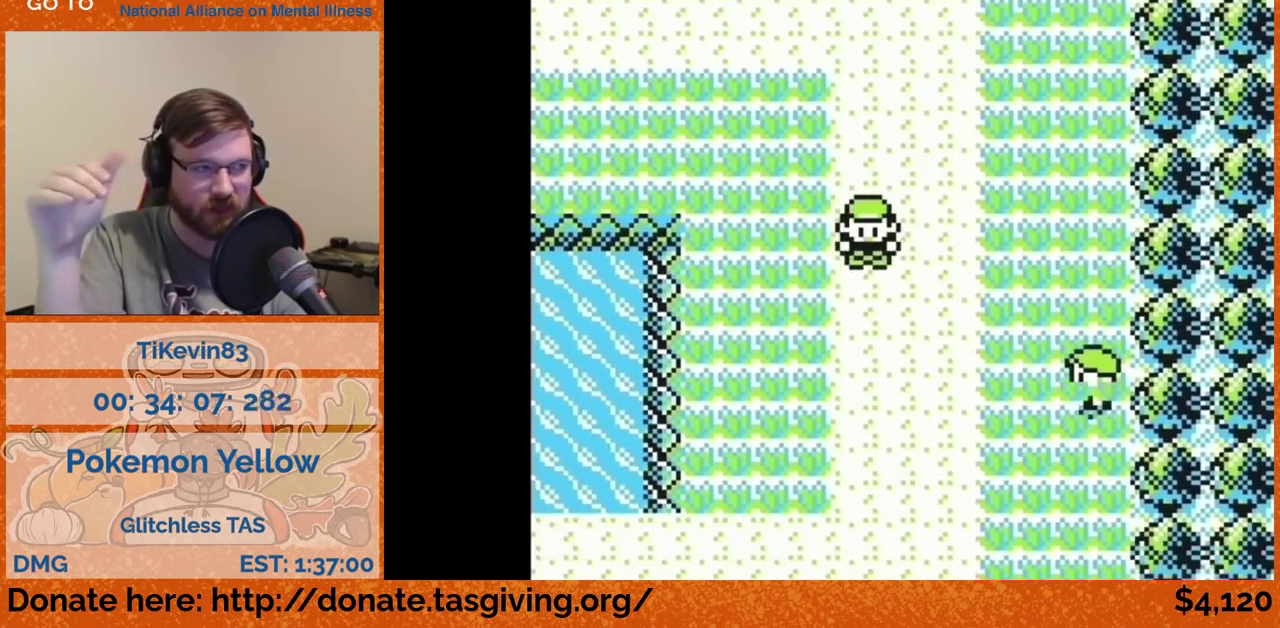
{"buttons": ["DPAD_DOWN"], "events": [[183, "DPAD_DOWN", "up"], [183, "DPAD_LEFT", "down"], [417, "DPAD_DOWN", "down"], [417, "DPAD_LEFT", "up"]]}
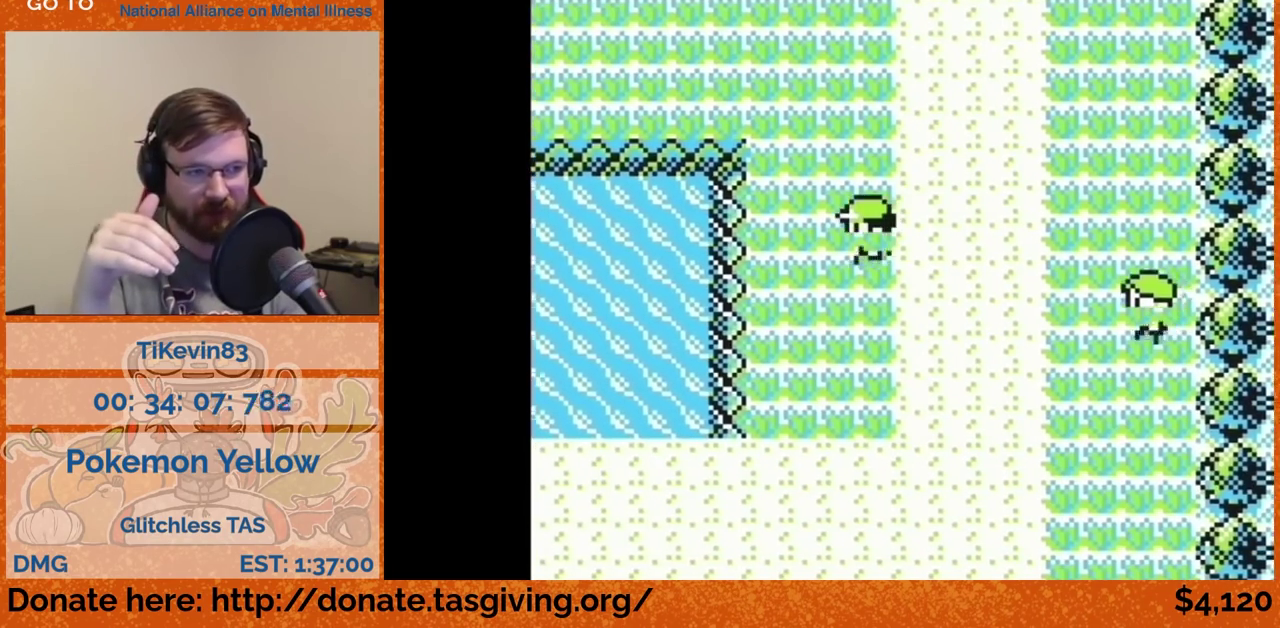
{"buttons": ["DPAD_DOWN"]}
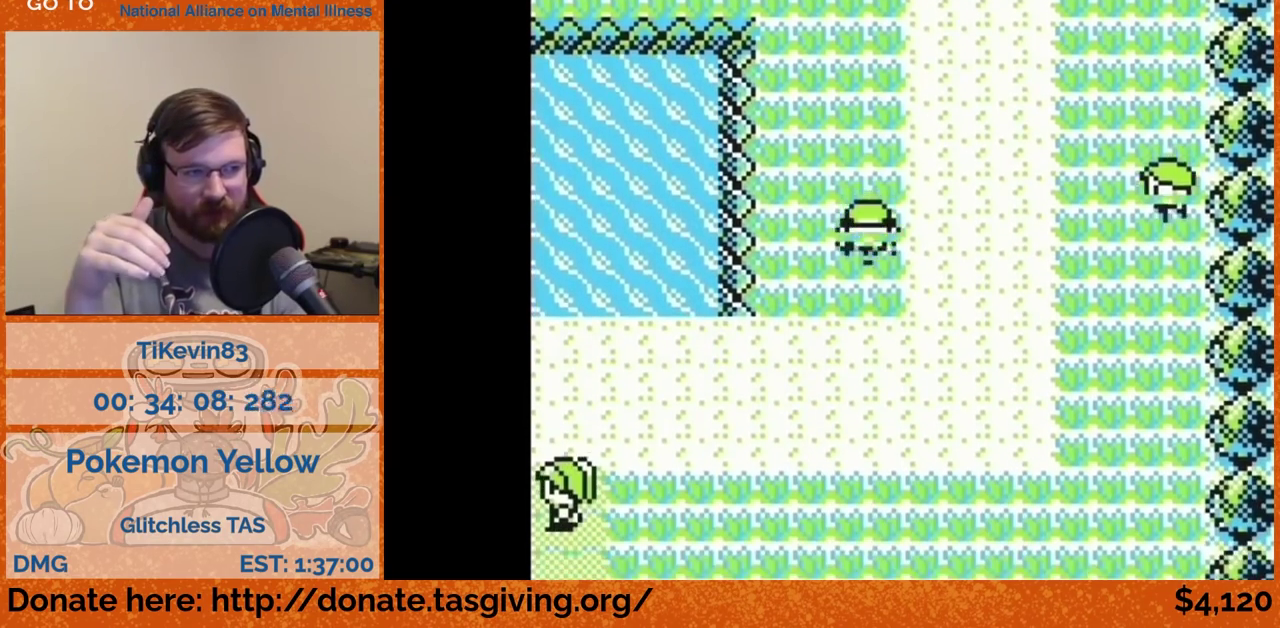
{"buttons": ["DPAD_LEFT"], "events": [[200, "DPAD_DOWN", "up"], [200, "DPAD_LEFT", "down"]]}
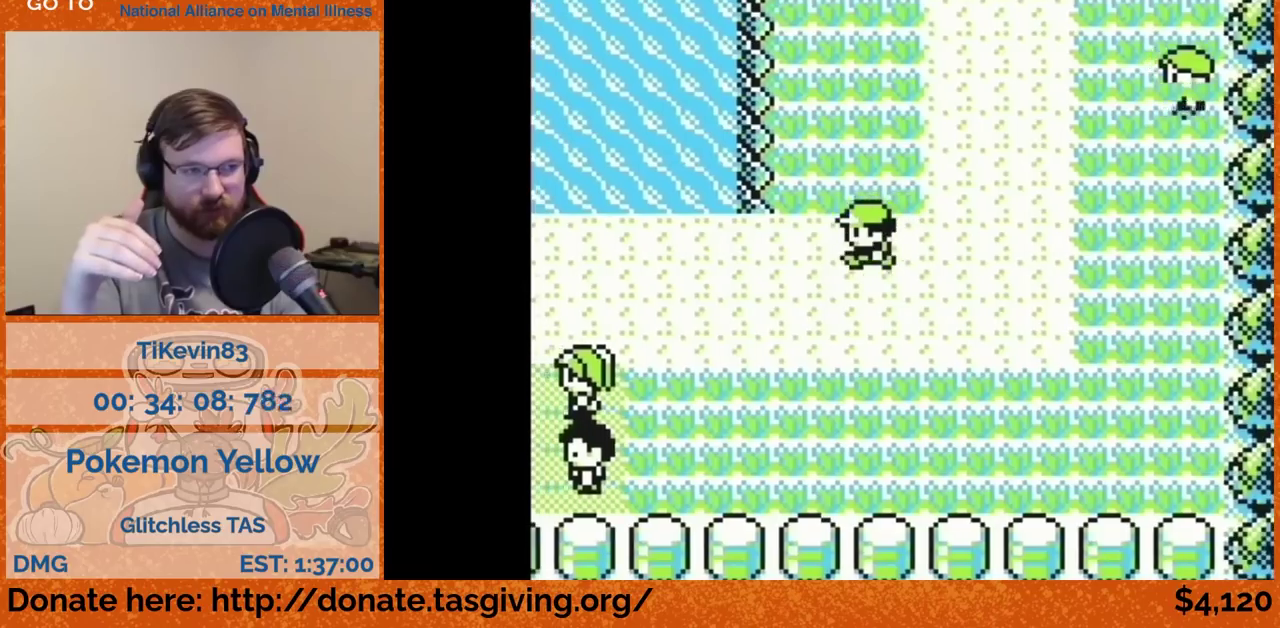
{"buttons": ["DPAD_LEFT"]}
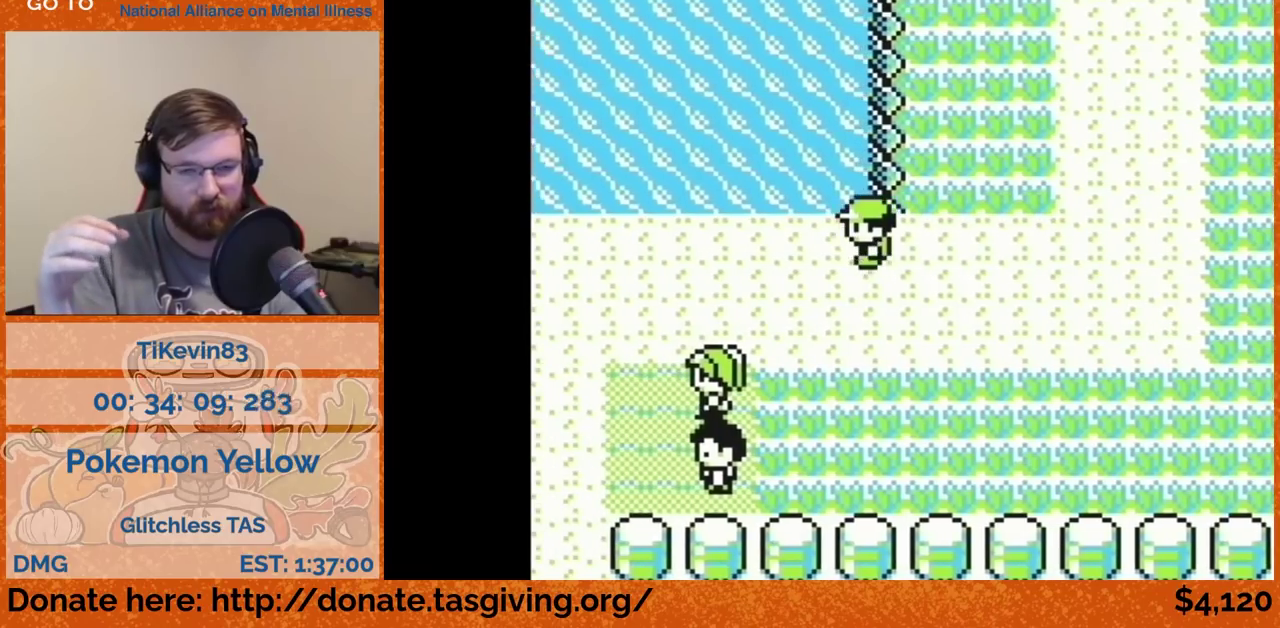
{"buttons": ["DPAD_DOWN"], "events": [[317, "DPAD_DOWN", "down"], [317, "DPAD_LEFT", "up"]]}
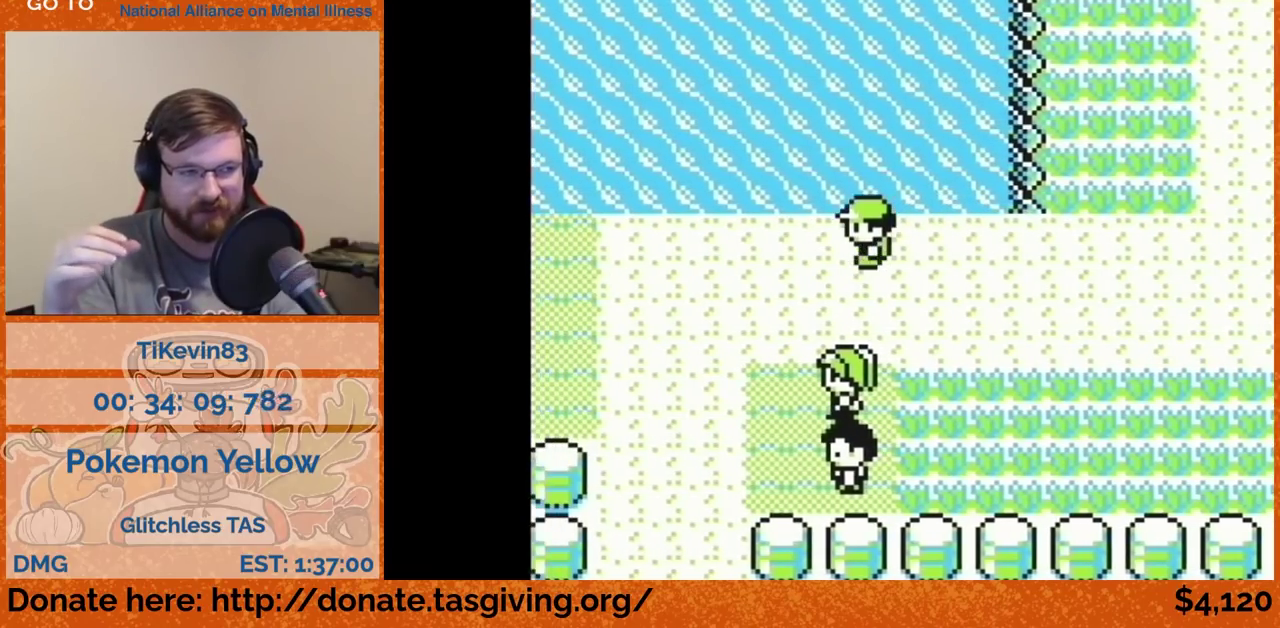
{"buttons": [], "events": [[67, "DPAD_DOWN", "up"]]}